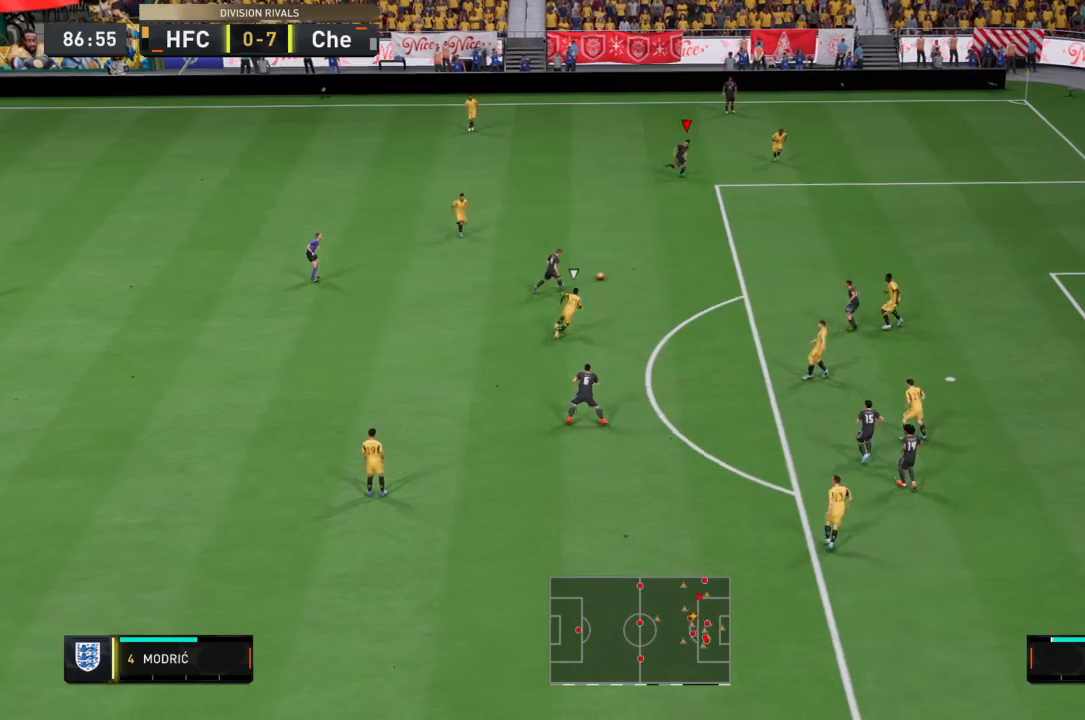
Gameplay with a controller (PlayStation layout); each line is a JSON object with the inputs held at the frame after it. "events" lists button and stick changes between this image and that frame as [ms after this image, input, new state], when the widget could be followed in between. Not read: L3 R3.
{"buttons": ["R2"], "left_stick": "down-right", "right_stick": "center", "events": [[200, "left_stick", "down-right"]]}
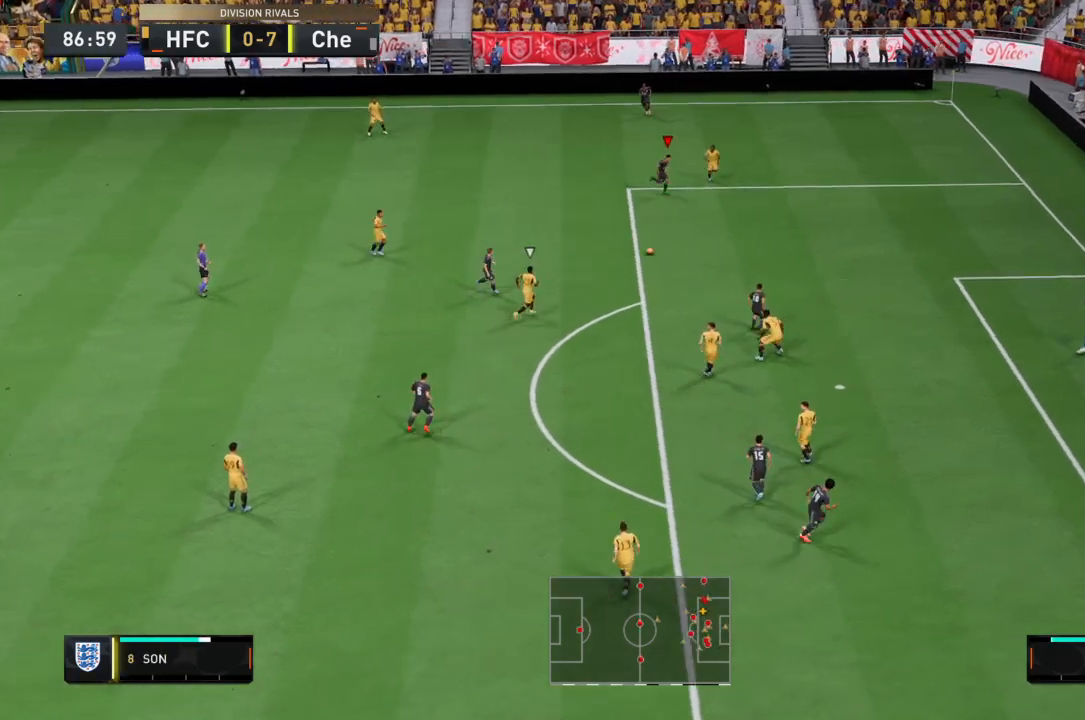
{"buttons": ["R2"], "left_stick": "down-right", "right_stick": "center", "events": []}
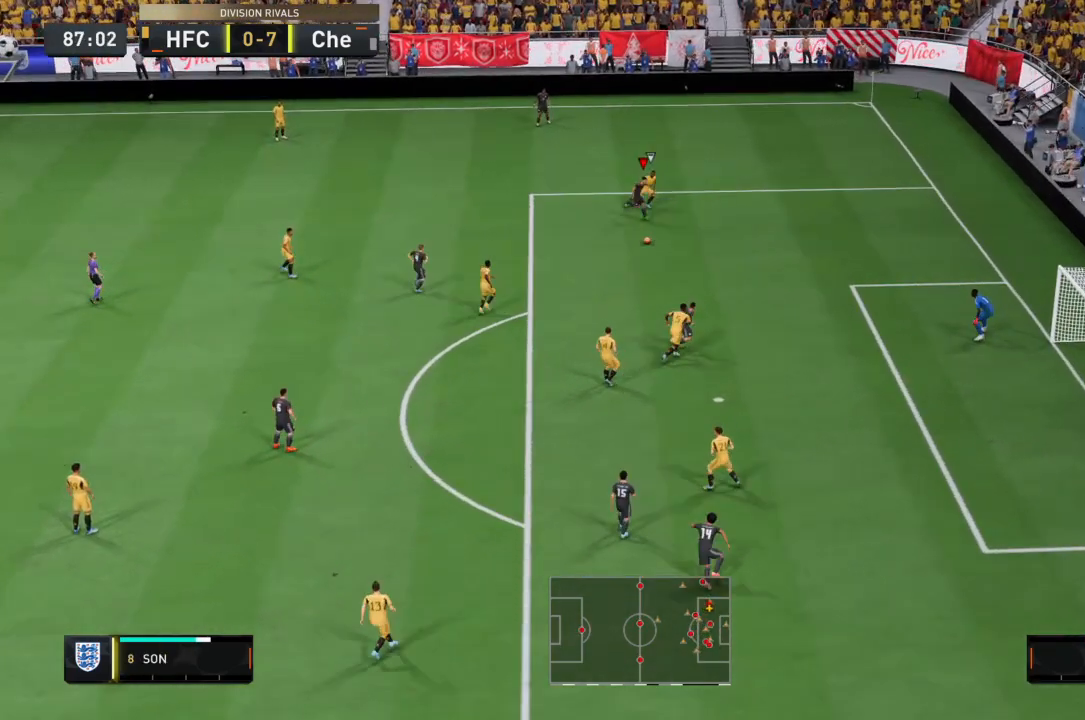
{"buttons": ["R2"], "left_stick": "down-right", "right_stick": "center"}
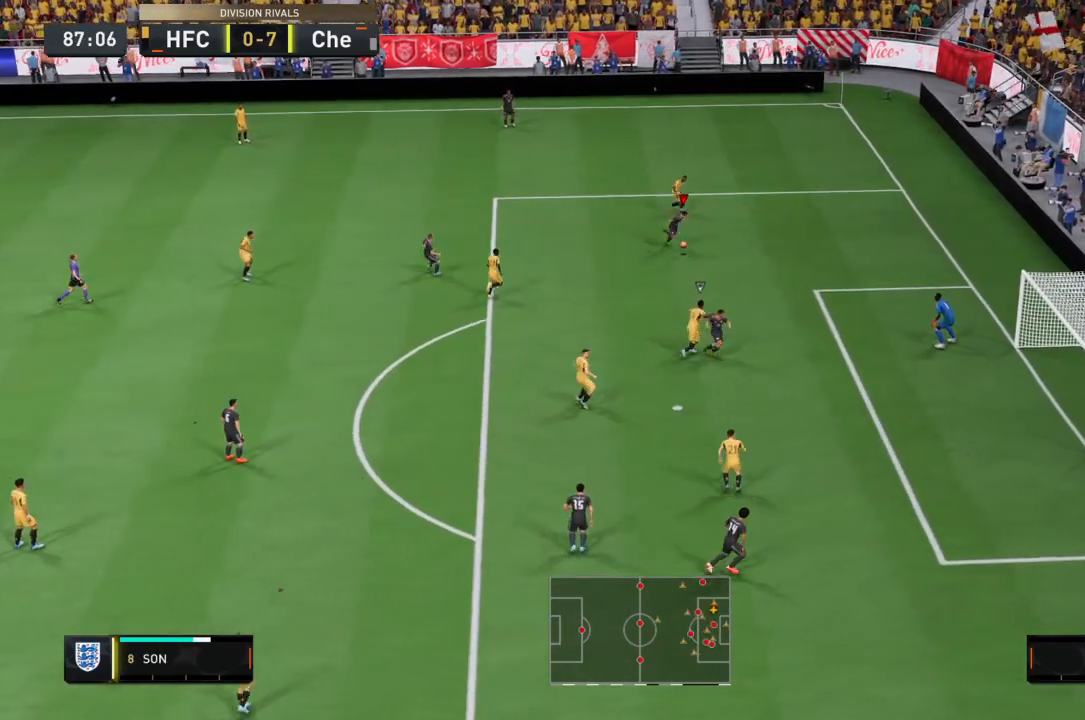
{"buttons": [], "left_stick": "up-right", "right_stick": "center", "events": [[100, "R2", "up"], [100, "left_stick", "down"], [134, "SQUARE", "down"], [234, "left_stick", "down-right"], [334, "SQUARE", "up"], [434, "left_stick", "up-right"]]}
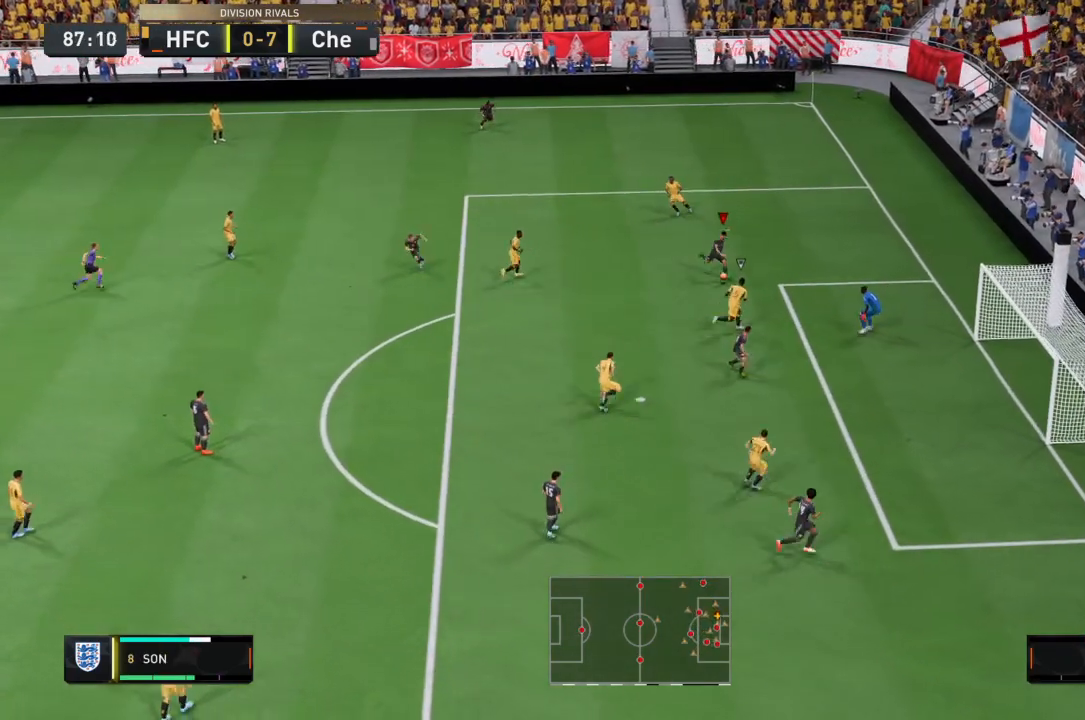
{"buttons": [], "left_stick": "down-right", "right_stick": "center", "events": [[400, "left_stick", "down-right"]]}